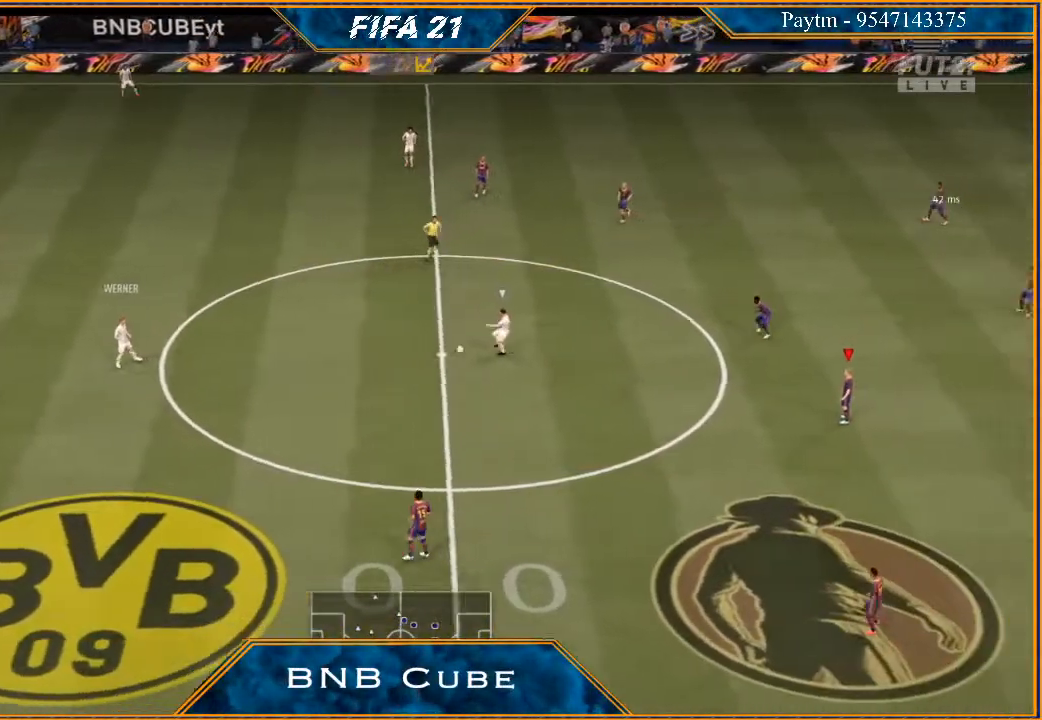
Gameplay with a controller (Xbox layout); each line is a JSON object with the inputs held at the frame after it. "events" lists button and stick changes between this image and that frame as [ms after this image, input, new state], when the widget could be followed in between.
{"buttons": ["DPAD_LEFT"], "left_stick": "center", "right_stick": "center", "events": [[167, "DPAD_LEFT", "down"], [300, "DPAD_LEFT", "up"], [400, "DPAD_LEFT", "down"]]}
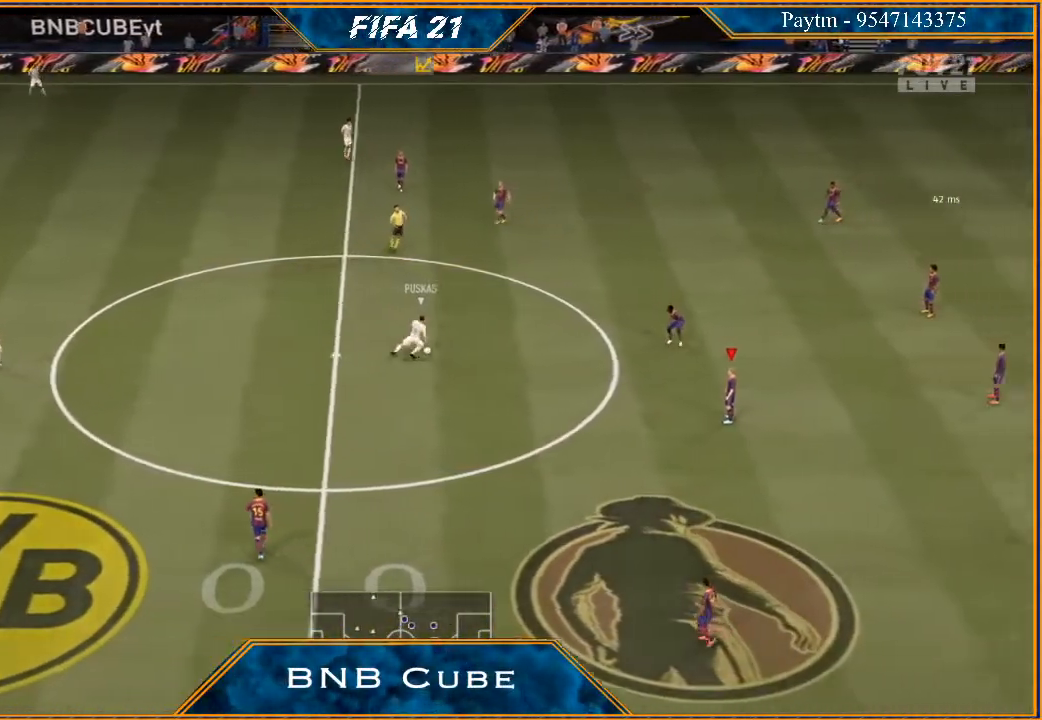
{"buttons": [], "left_stick": "center", "right_stick": "center", "events": [[33, "DPAD_LEFT", "up"]]}
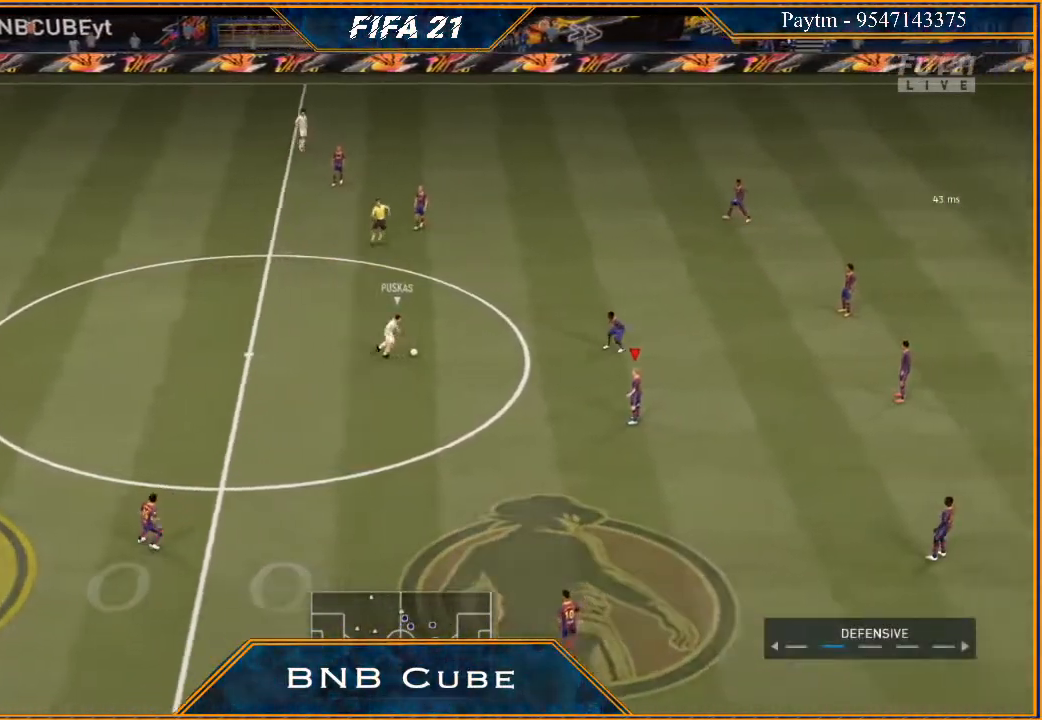
{"buttons": [], "left_stick": "center", "right_stick": "center", "events": []}
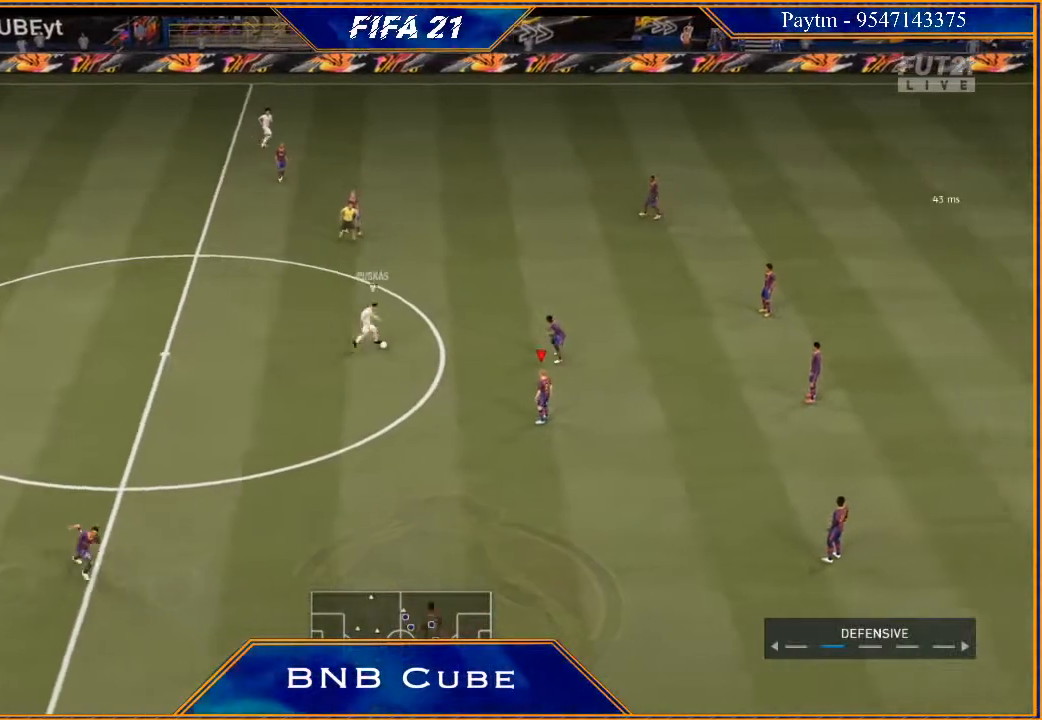
{"buttons": [], "left_stick": "center", "right_stick": "center", "events": []}
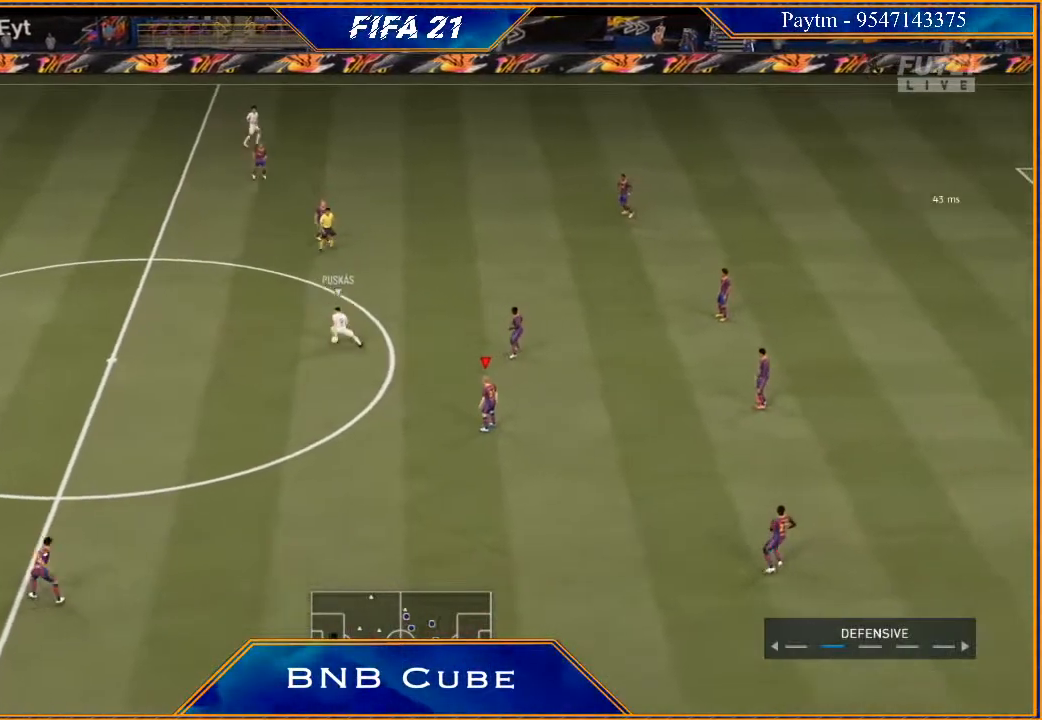
{"buttons": [], "left_stick": "right", "right_stick": "center", "events": [[33, "L1", "down"], [300, "left_stick", "right"], [367, "L1", "up"]]}
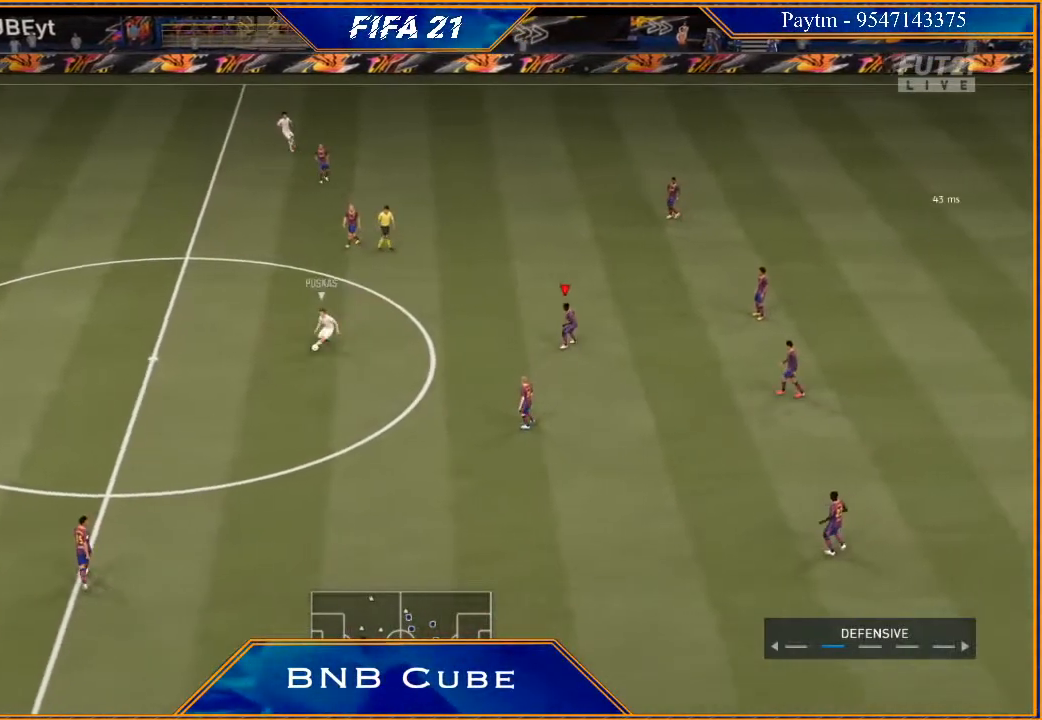
{"buttons": [], "left_stick": "center", "right_stick": "center", "events": [[200, "left_stick", "center"]]}
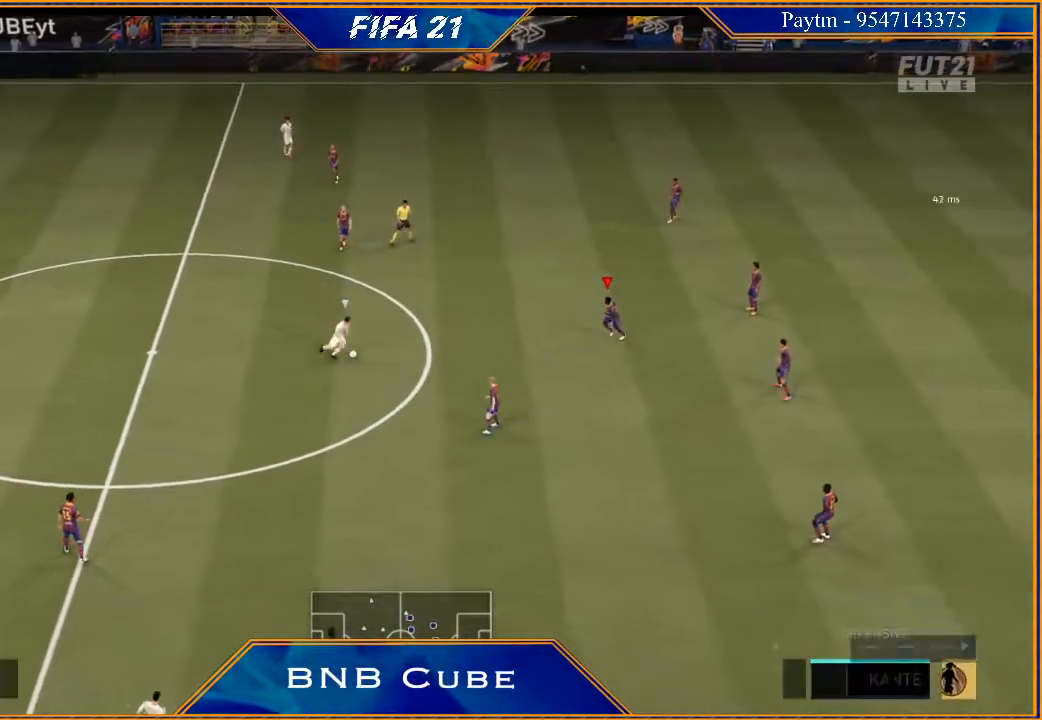
{"buttons": [], "left_stick": "center", "right_stick": "center", "events": []}
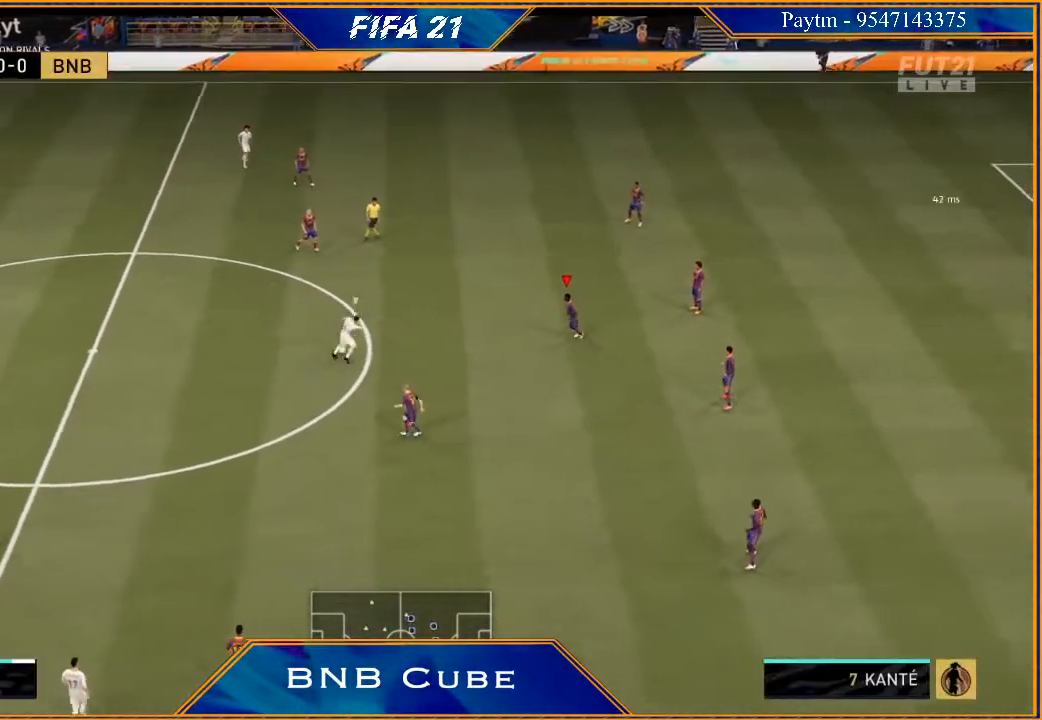
{"buttons": [], "left_stick": "center", "right_stick": "center", "events": []}
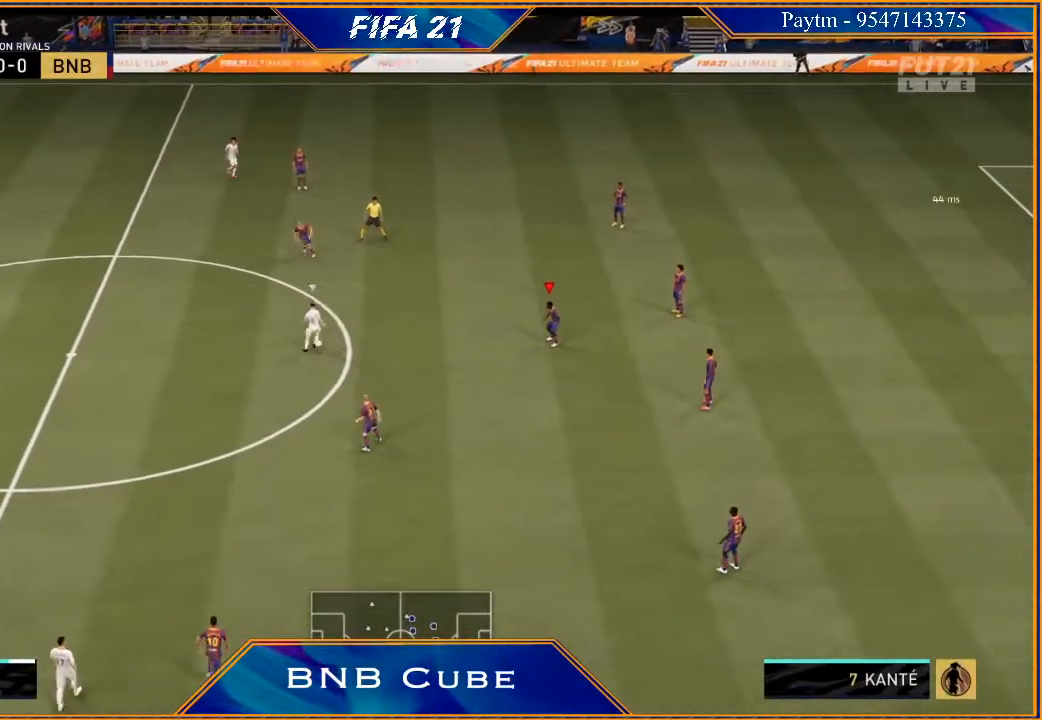
{"buttons": [], "left_stick": "center", "right_stick": "center", "events": []}
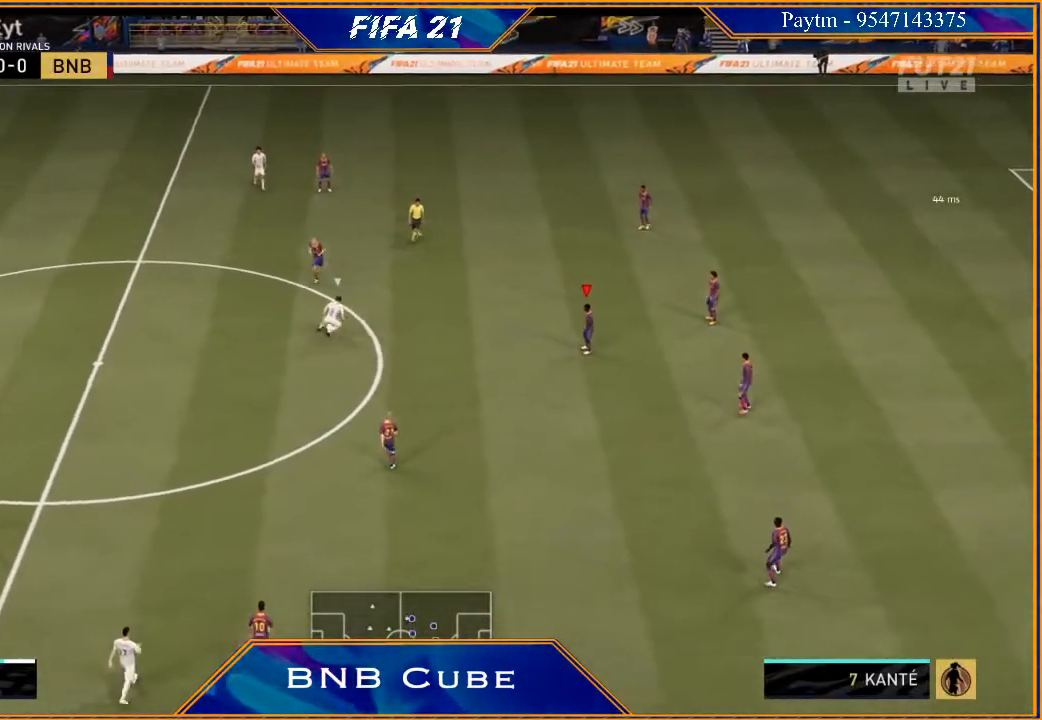
{"buttons": [], "left_stick": "center", "right_stick": "center", "events": []}
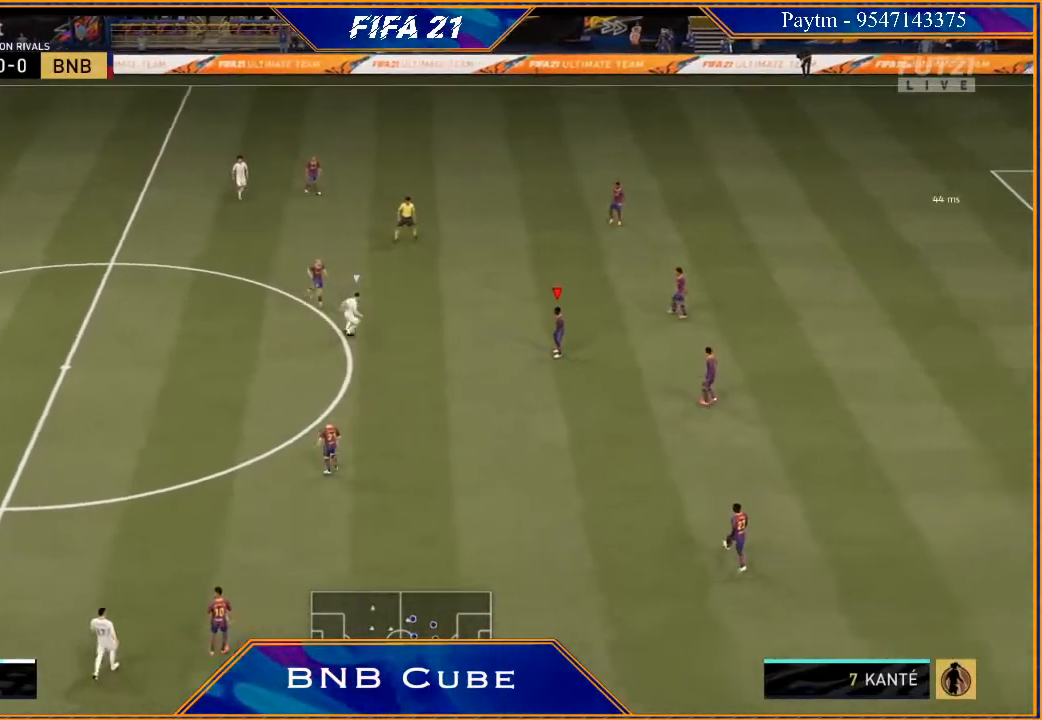
{"buttons": [], "left_stick": "center", "right_stick": "center", "events": []}
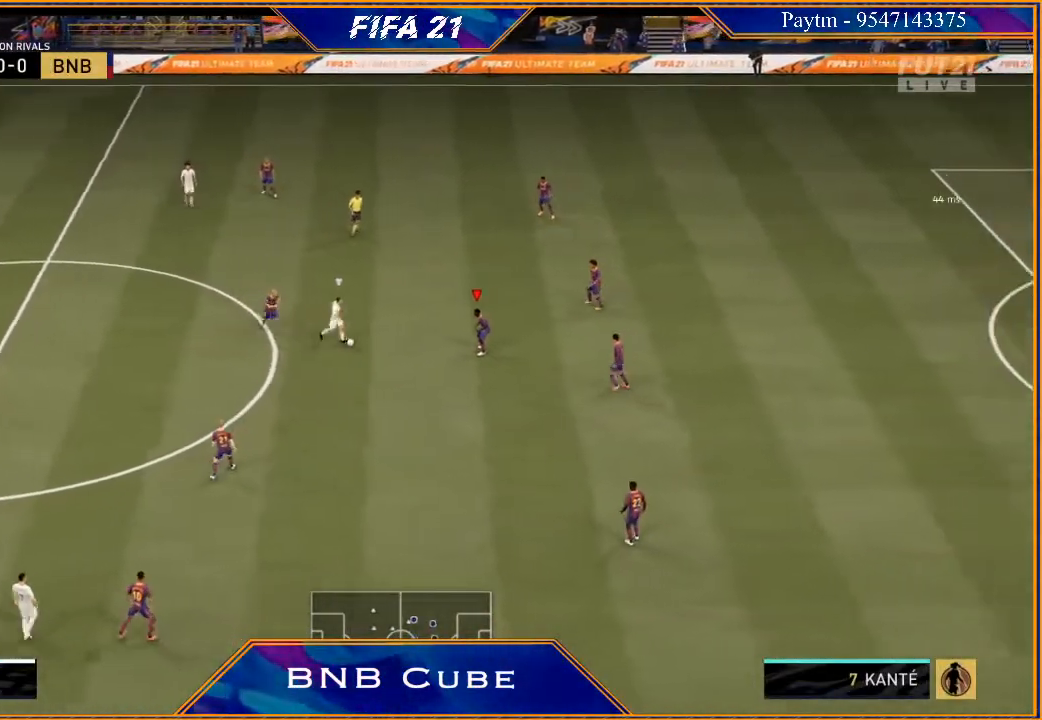
{"buttons": [], "left_stick": "center", "right_stick": "center", "events": []}
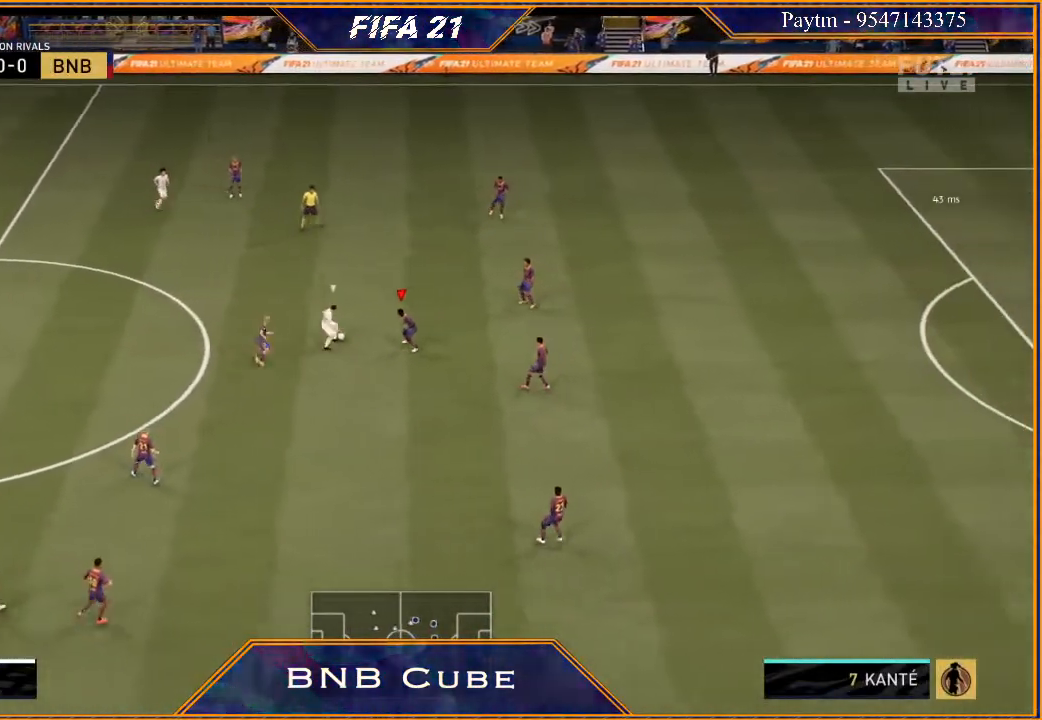
{"buttons": [], "left_stick": "up-right", "right_stick": "center", "events": [[400, "left_stick", "up-right"]]}
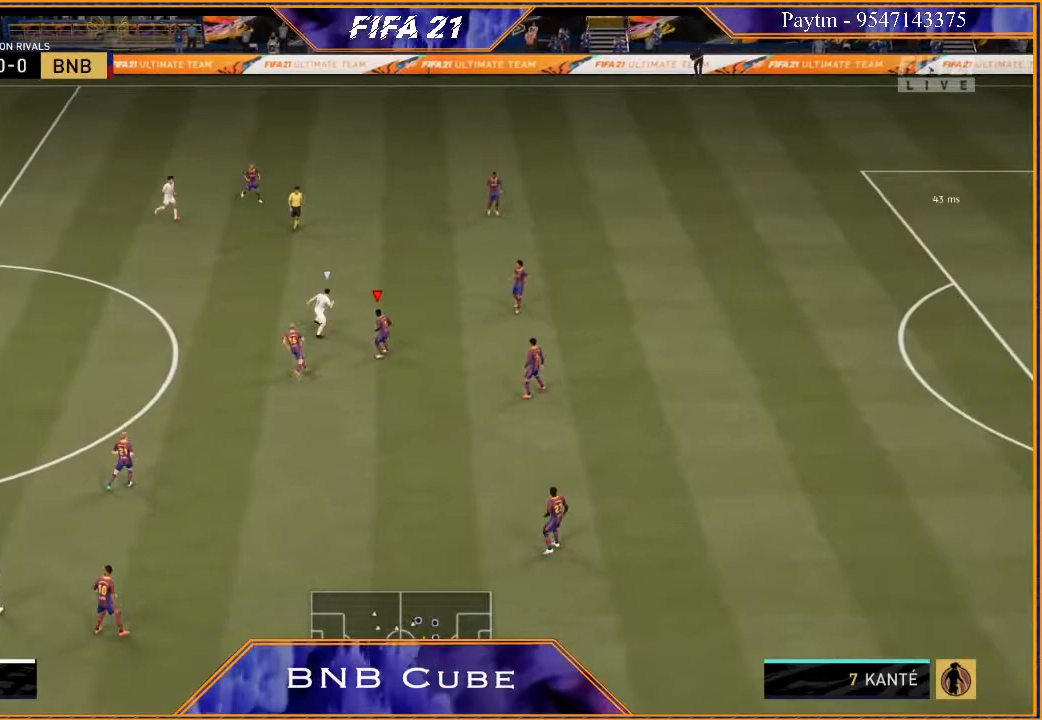
{"buttons": [], "left_stick": "up-right", "right_stick": "center", "events": []}
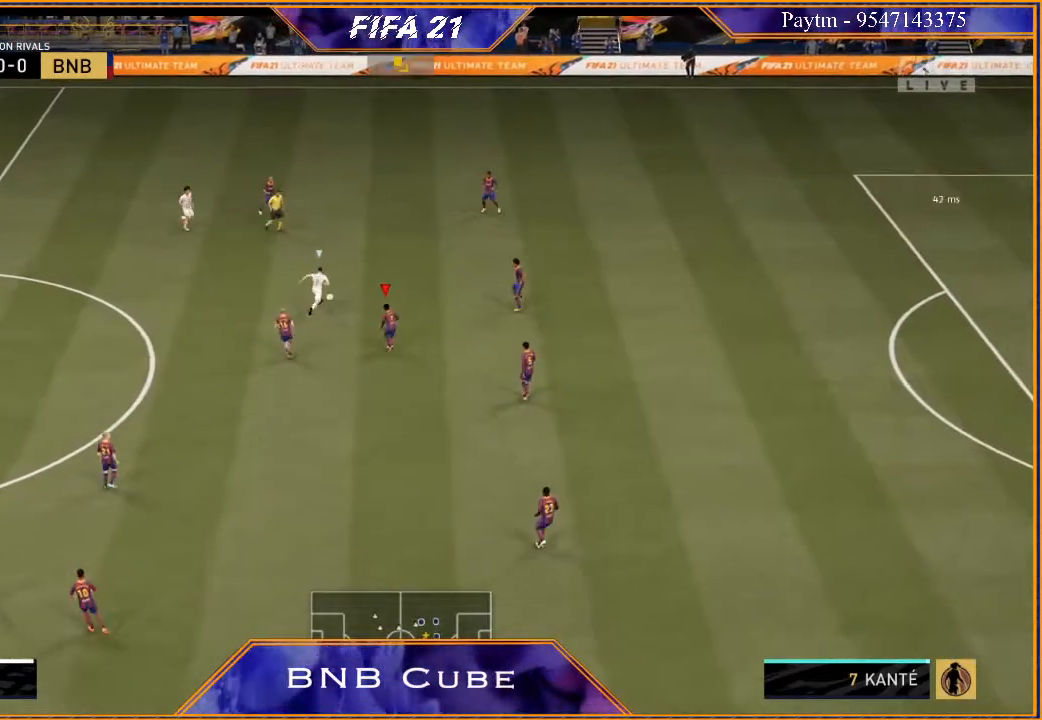
{"buttons": ["DPAD_LEFT"], "left_stick": "center", "right_stick": "center", "events": [[233, "left_stick", "center"], [433, "DPAD_LEFT", "down"]]}
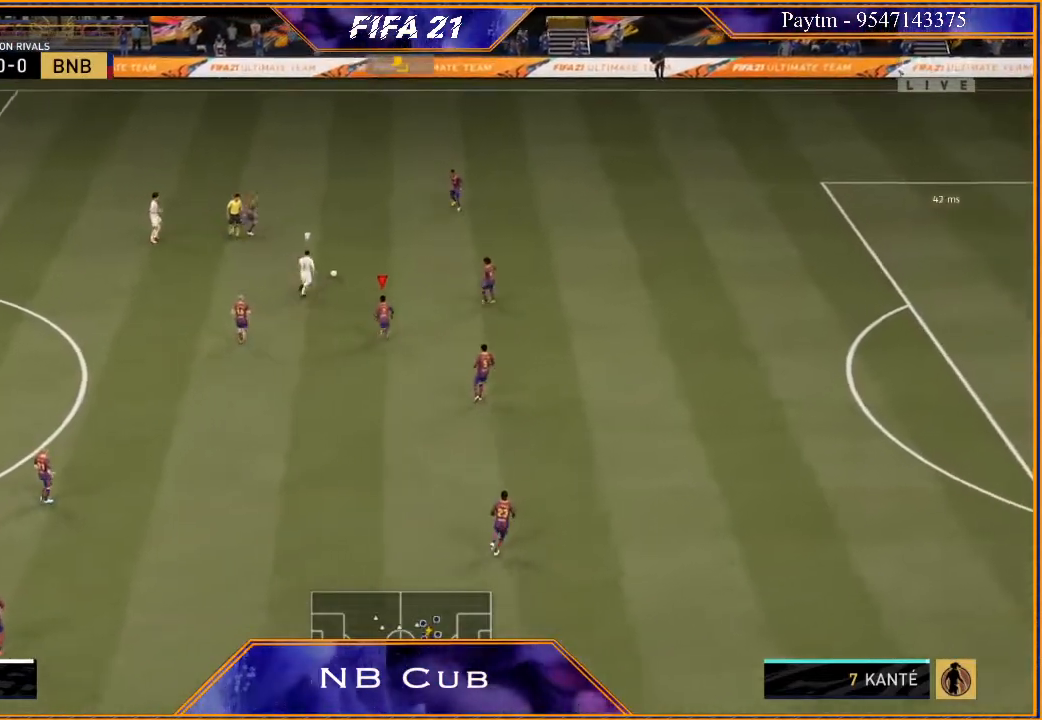
{"buttons": [], "left_stick": "right", "right_stick": "center", "events": [[100, "DPAD_LEFT", "up"], [433, "left_stick", "right"]]}
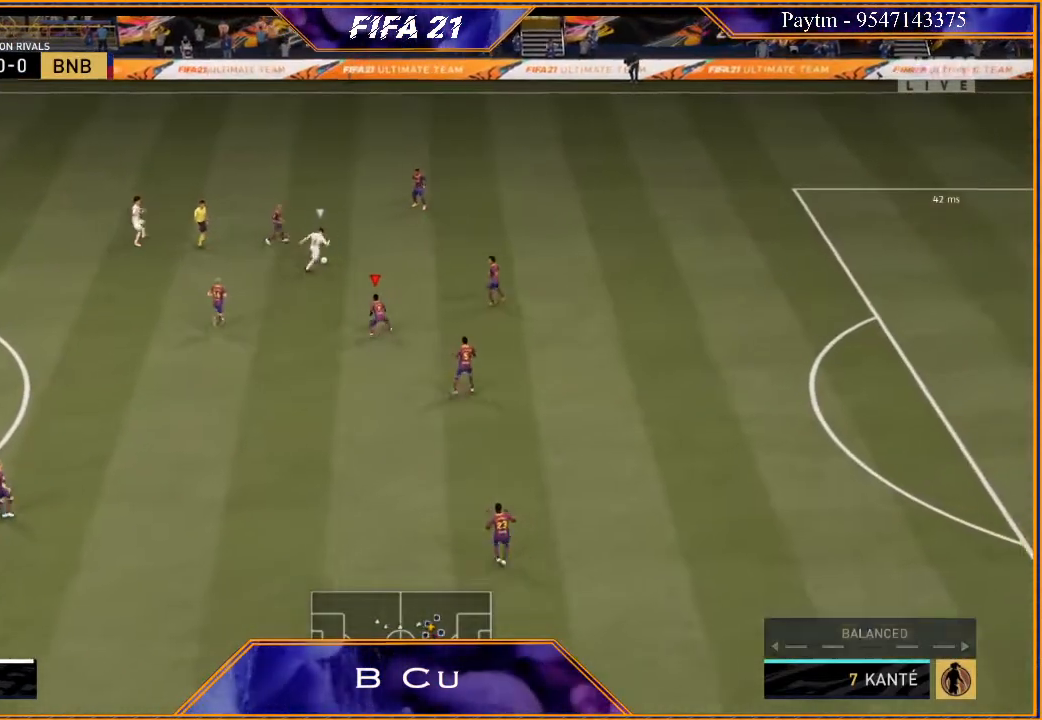
{"buttons": ["R2"], "left_stick": "right", "right_stick": "center", "events": [[33, "R2", "down"], [267, "L1", "down"], [467, "L1", "up"]]}
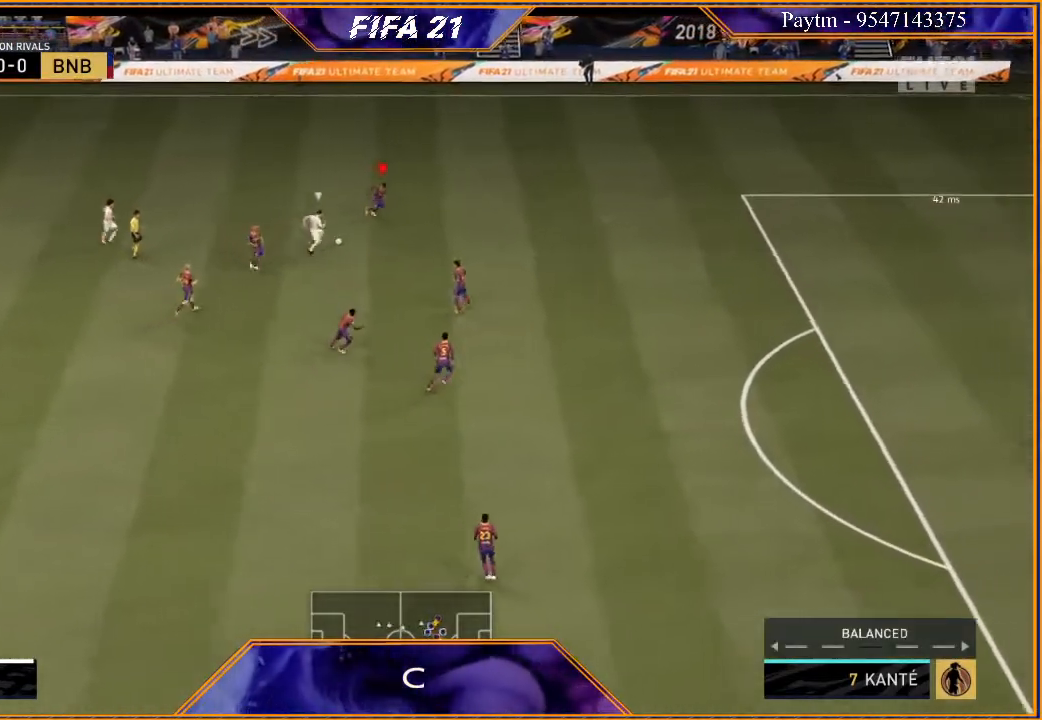
{"buttons": ["DPAD_LEFT"], "left_stick": "center", "right_stick": "center", "events": [[67, "R2", "up"], [67, "left_stick", "center"], [367, "DPAD_LEFT", "down"]]}
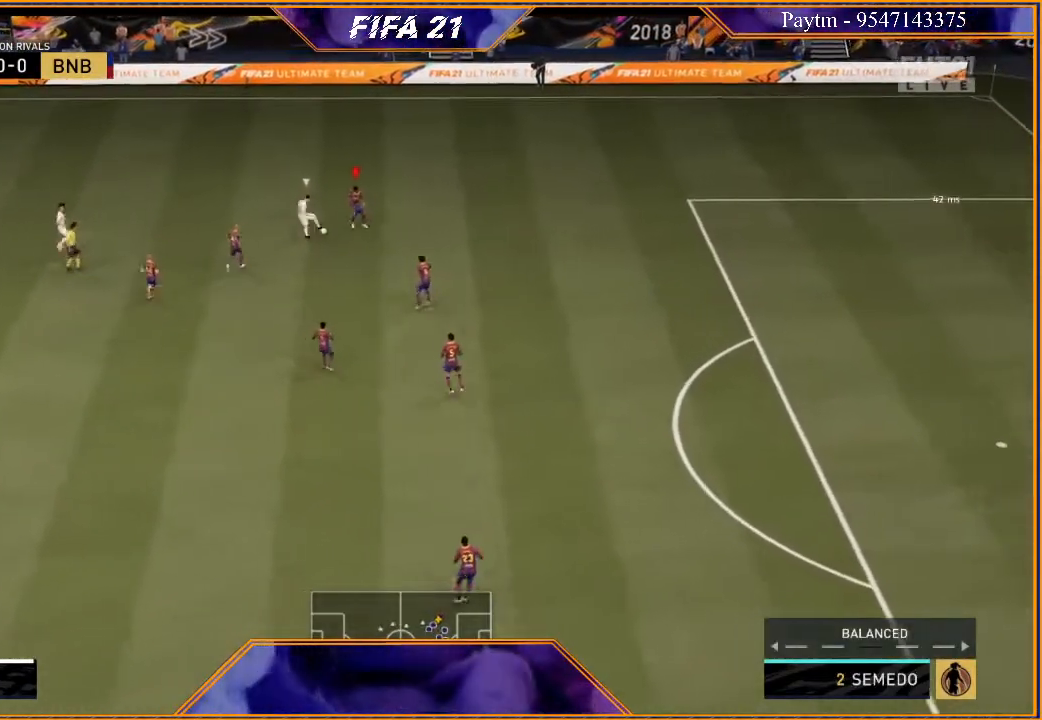
{"buttons": ["L1", "R2"], "left_stick": "up", "right_stick": "center", "events": [[33, "DPAD_LEFT", "up"], [300, "L1", "down"], [333, "left_stick", "up-right"], [367, "R2", "down"], [467, "left_stick", "up"]]}
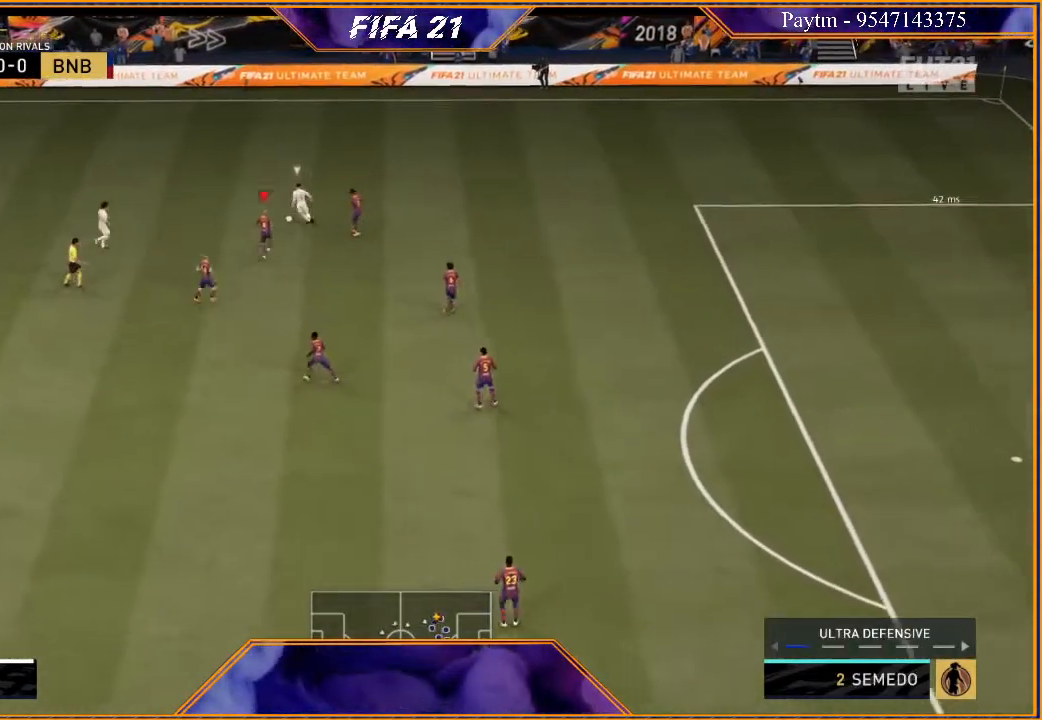
{"buttons": [], "left_stick": "left", "right_stick": "center", "events": [[100, "L1", "up"], [233, "left_stick", "up-left"], [267, "R2", "up"], [500, "left_stick", "left"]]}
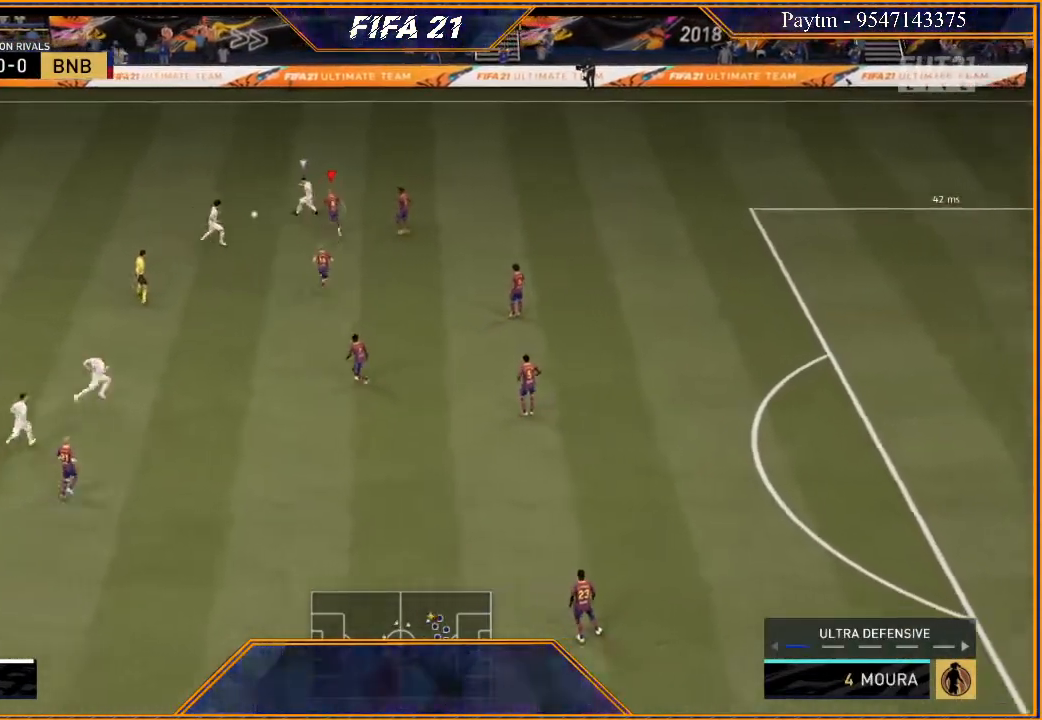
{"buttons": [], "left_stick": "left", "right_stick": "center", "events": []}
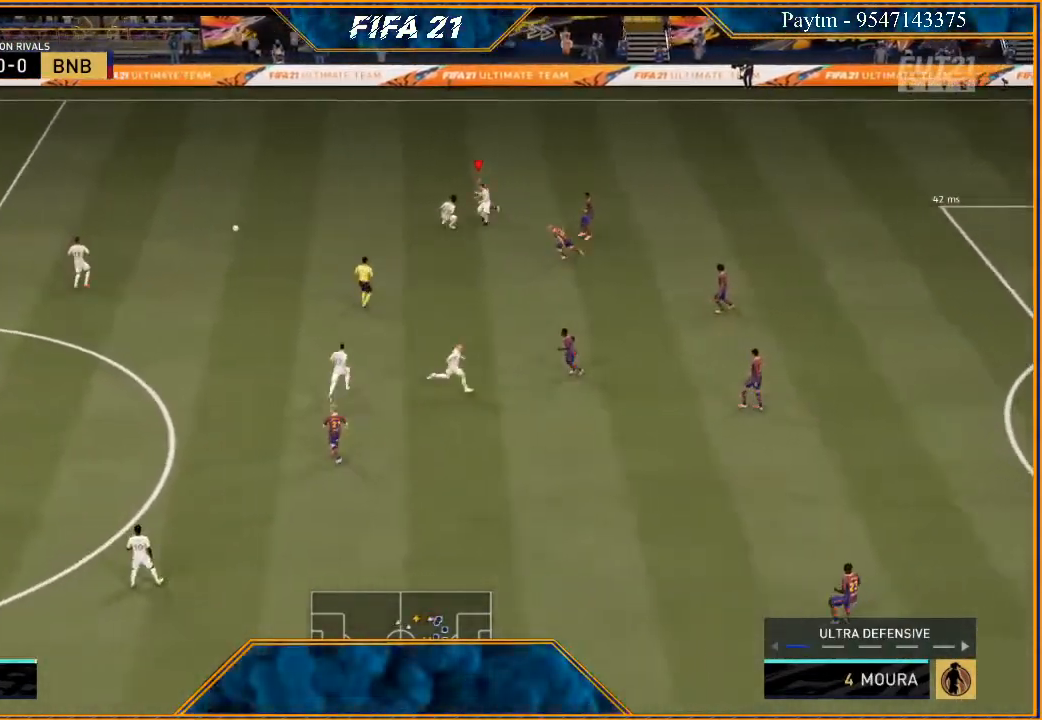
{"buttons": [], "left_stick": "center", "right_stick": "center", "events": [[167, "left_stick", "center"]]}
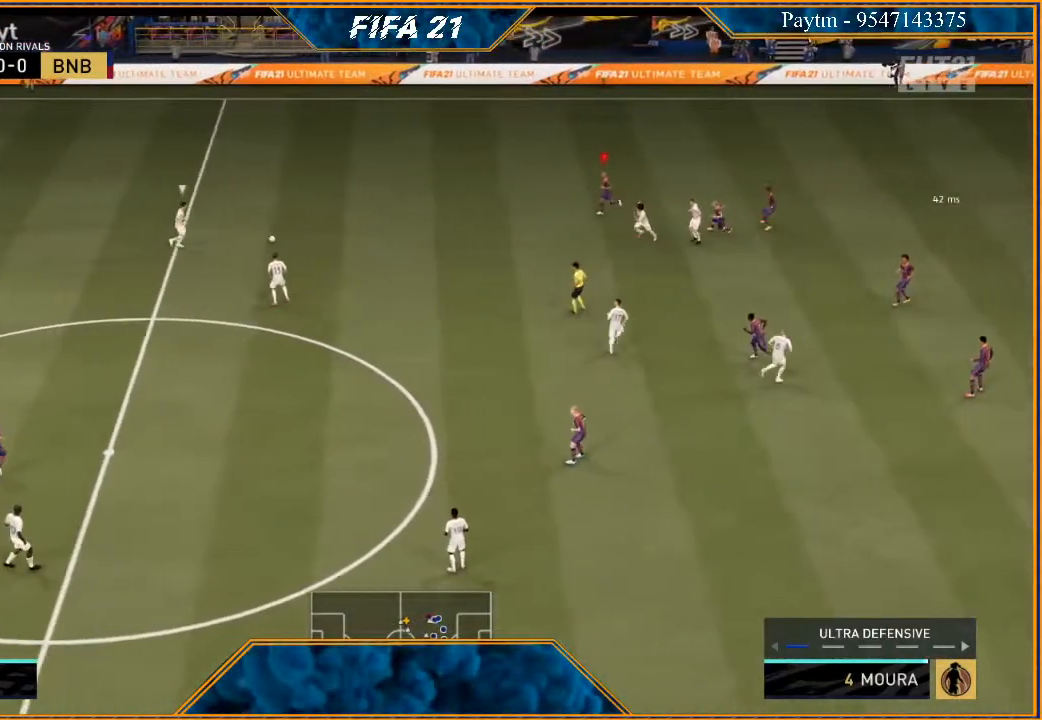
{"buttons": [], "left_stick": "center", "right_stick": "center", "events": []}
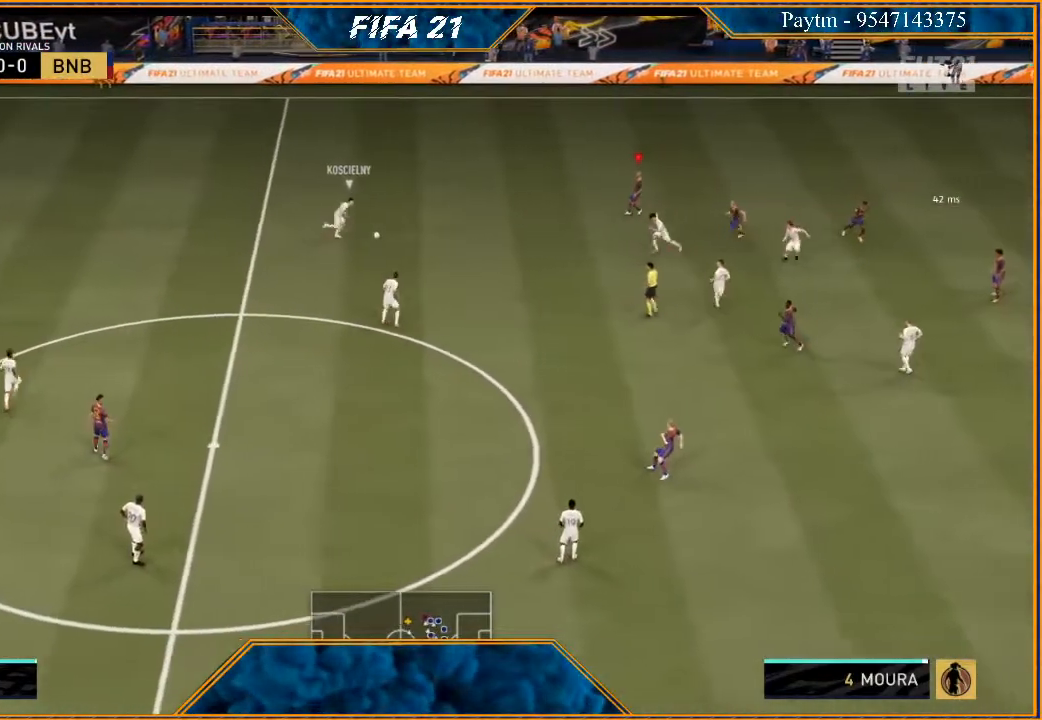
{"buttons": [], "left_stick": "center", "right_stick": "center", "events": []}
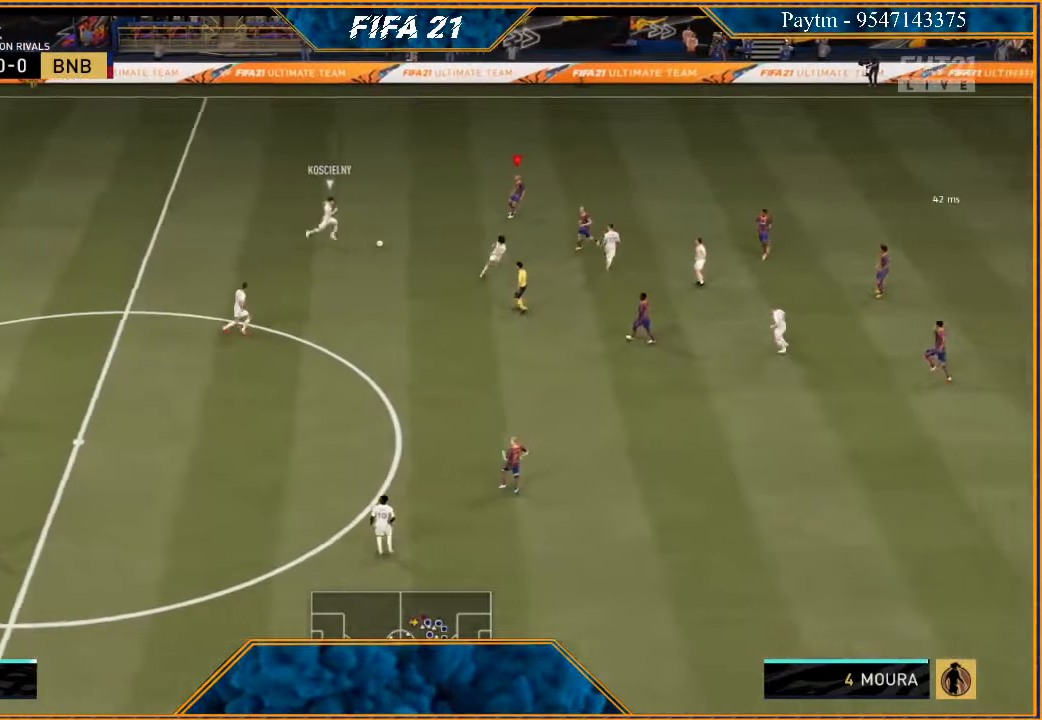
{"buttons": [], "left_stick": "center", "right_stick": "center", "events": []}
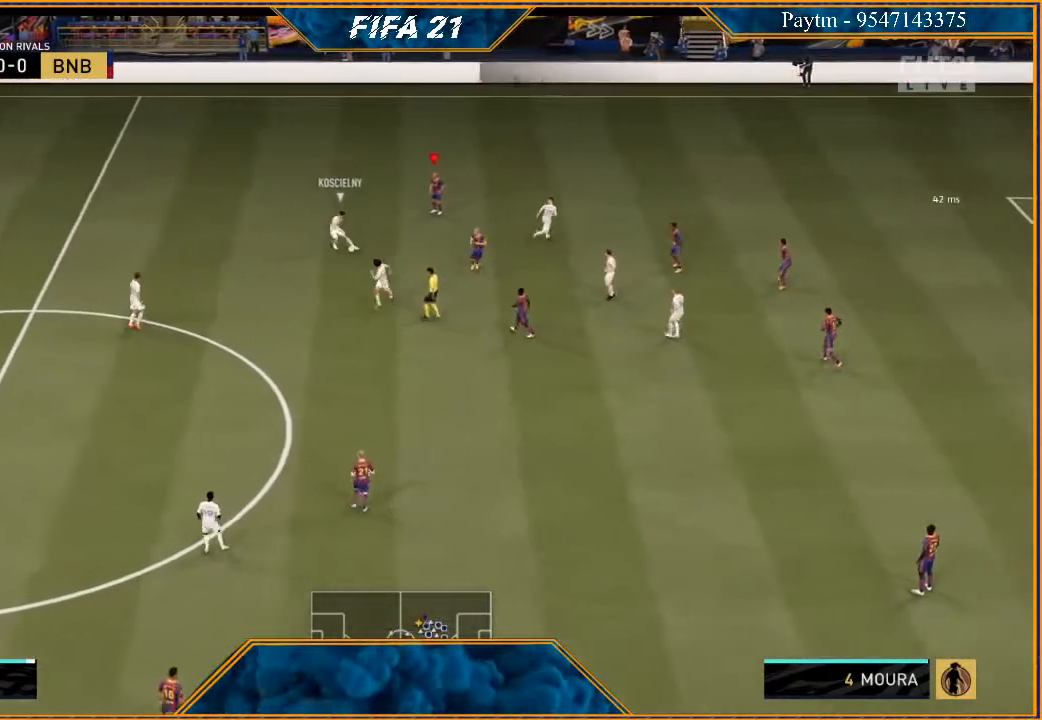
{"buttons": ["L1"], "left_stick": "down-right", "right_stick": "center", "events": [[200, "left_stick", "down"], [433, "L1", "down"], [433, "left_stick", "down-right"]]}
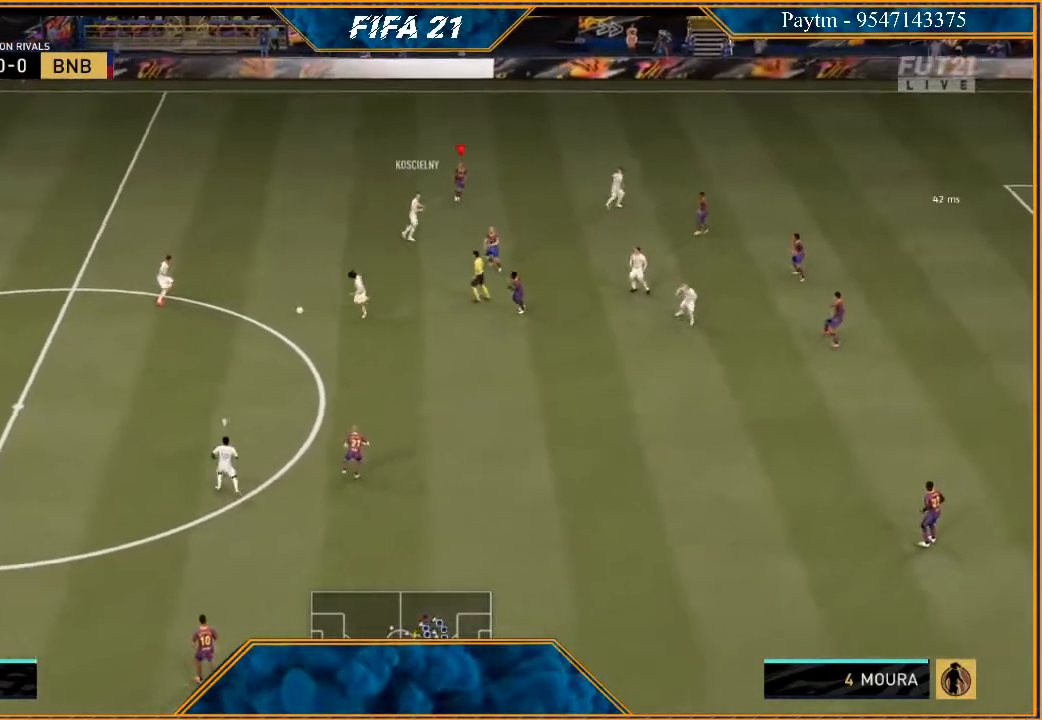
{"buttons": [], "left_stick": "center", "right_stick": "center", "events": [[133, "L1", "up"], [167, "left_stick", "center"]]}
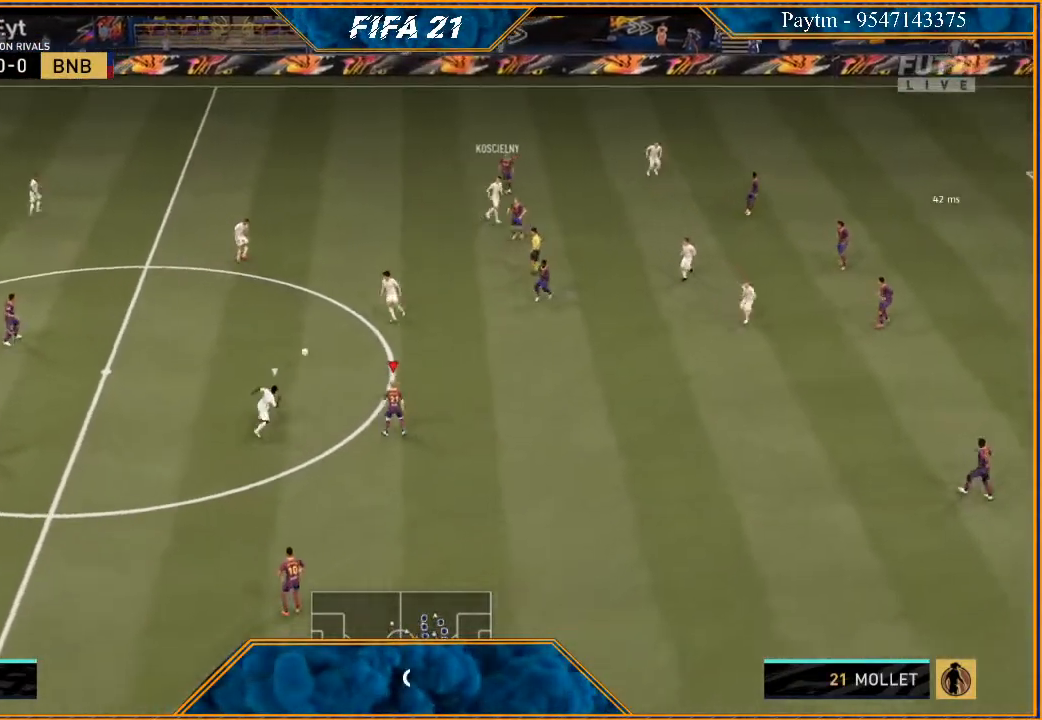
{"buttons": [], "left_stick": "center", "right_stick": "center", "events": []}
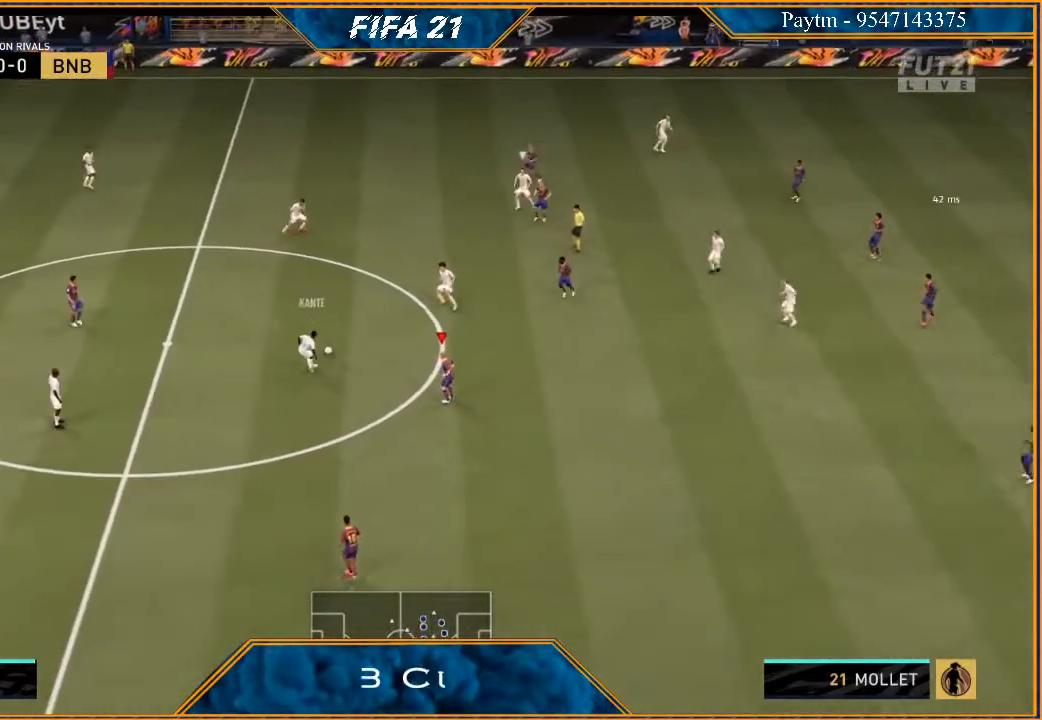
{"buttons": [], "left_stick": "center", "right_stick": "center", "events": []}
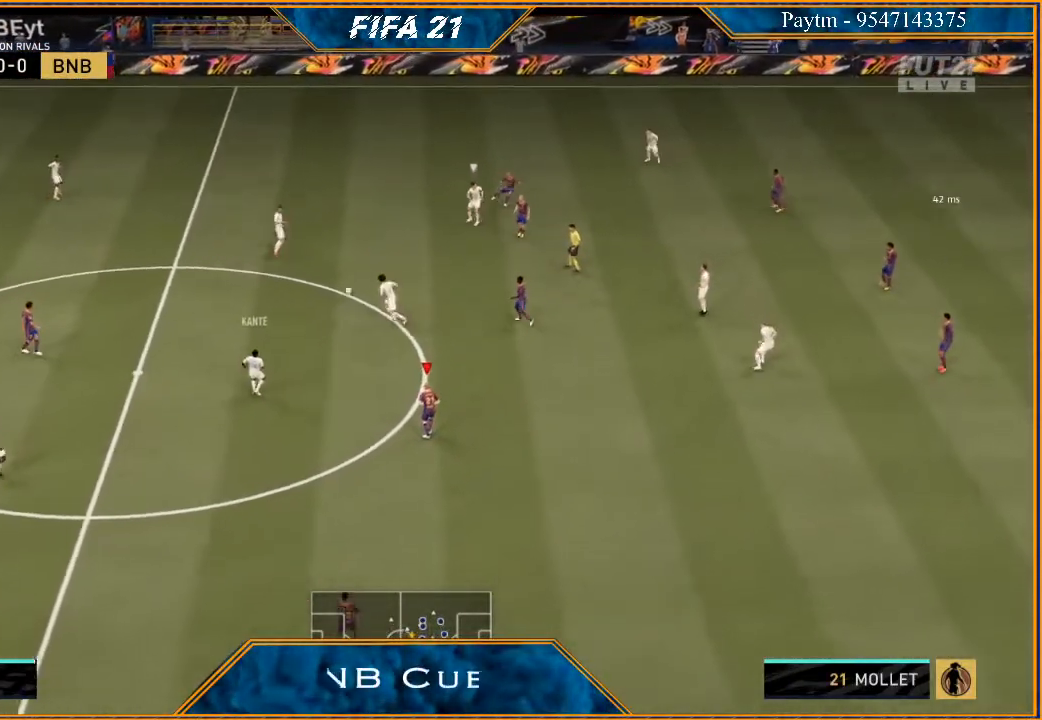
{"buttons": [], "left_stick": "center", "right_stick": "center", "events": []}
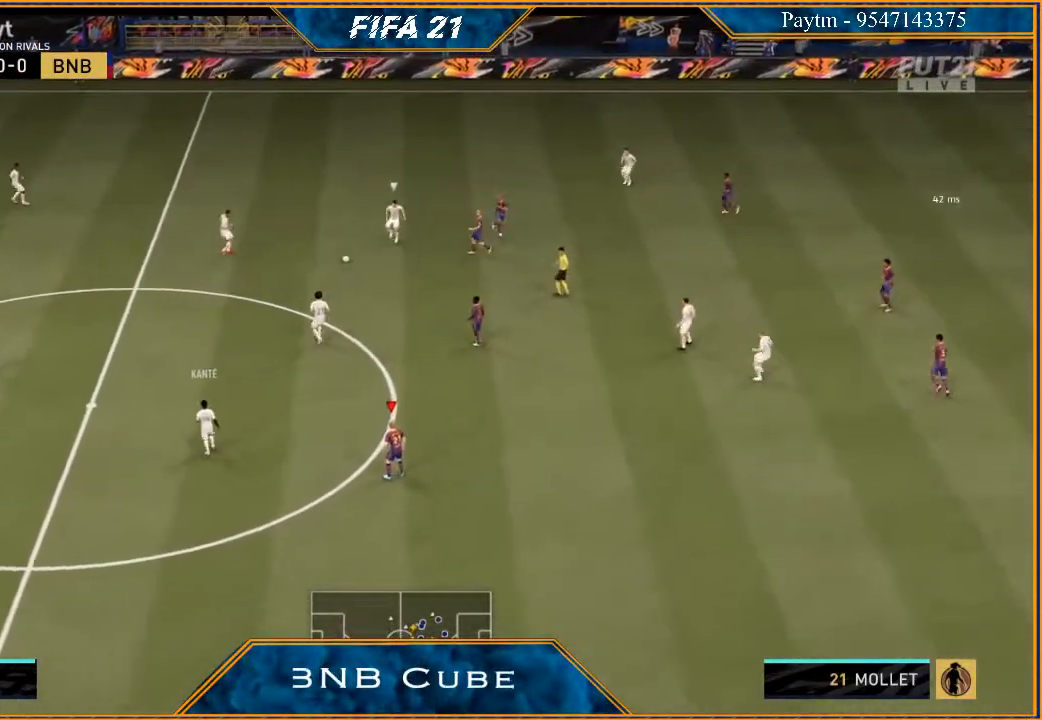
{"buttons": [], "left_stick": "center", "right_stick": "center", "events": []}